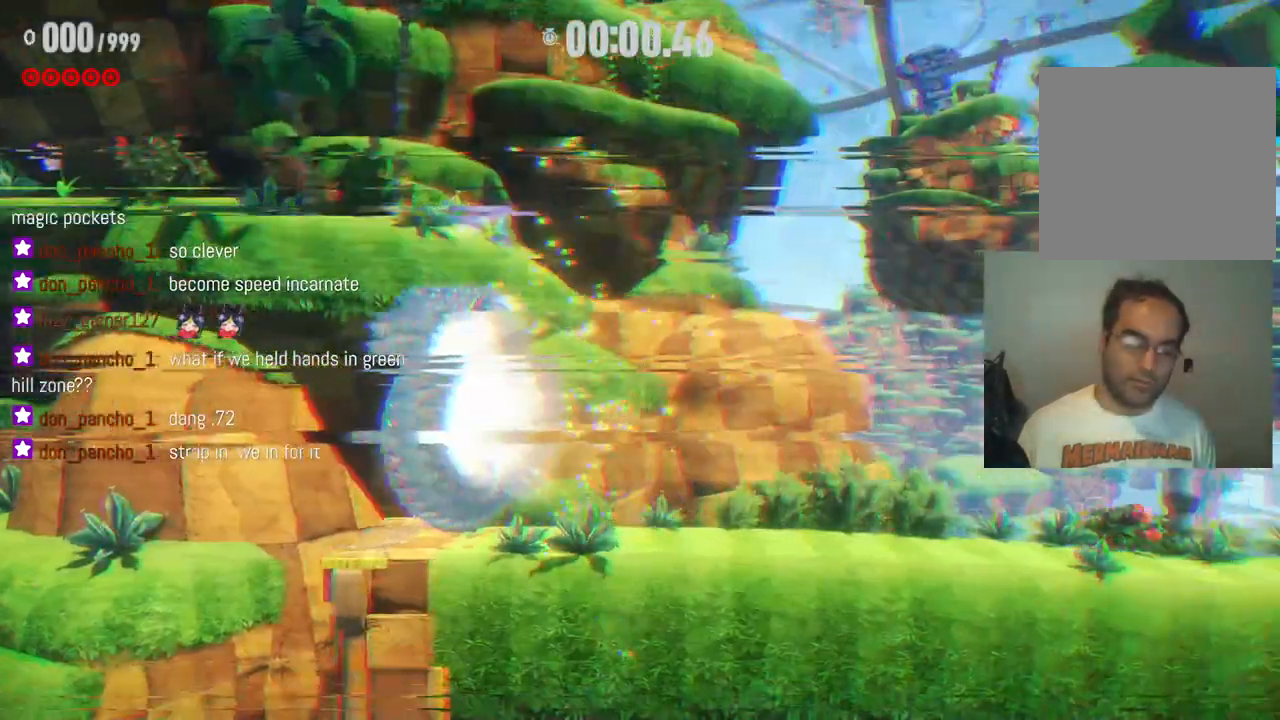
Gameplay with a controller (Xbox layout); each line is a JSON object with the inputs held at the frame after it. "events" lists button and stick changes between this image and that frame as [ms after this image, input, new state], when the widget could be followed in between. Not read: A L3 R3.
{"buttons": [], "left_stick": "right", "right_stick": "center", "events": []}
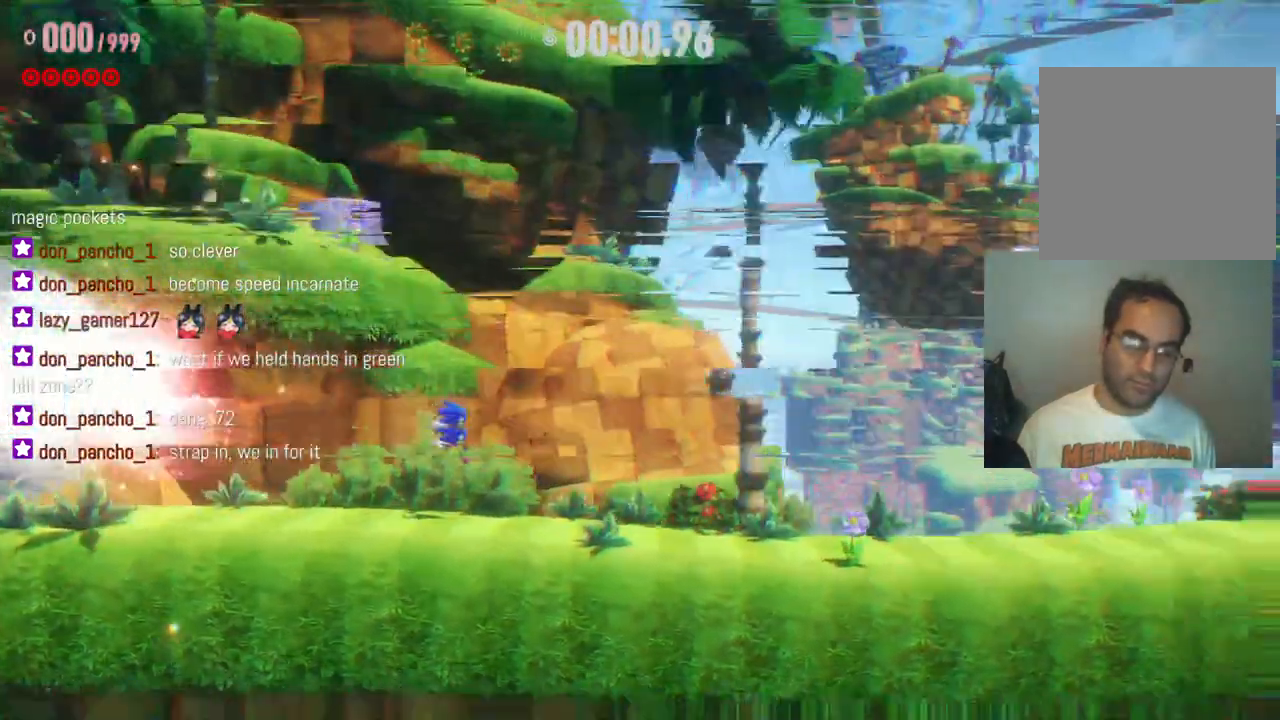
{"buttons": ["R2"], "left_stick": "right", "right_stick": "center", "events": [[233, "R2", "down"]]}
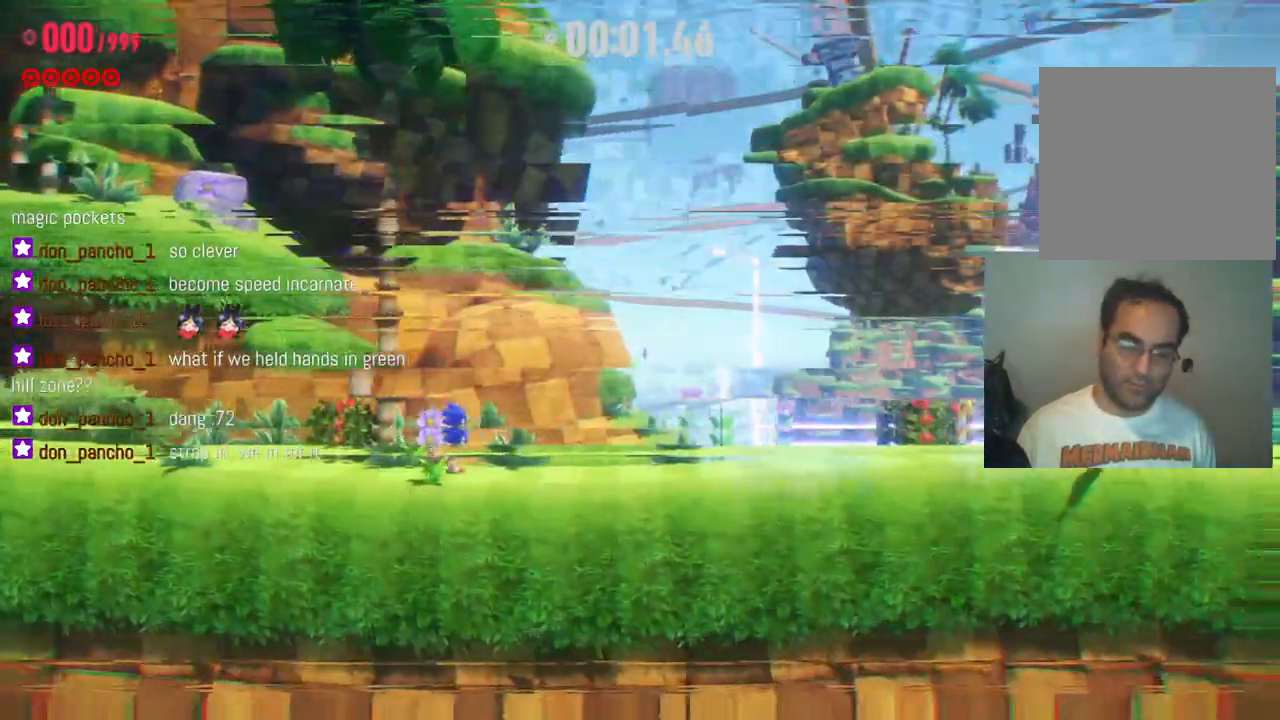
{"buttons": ["R2"], "left_stick": "right", "right_stick": "center", "events": [[67, "R2", "up"], [183, "R2", "down"]]}
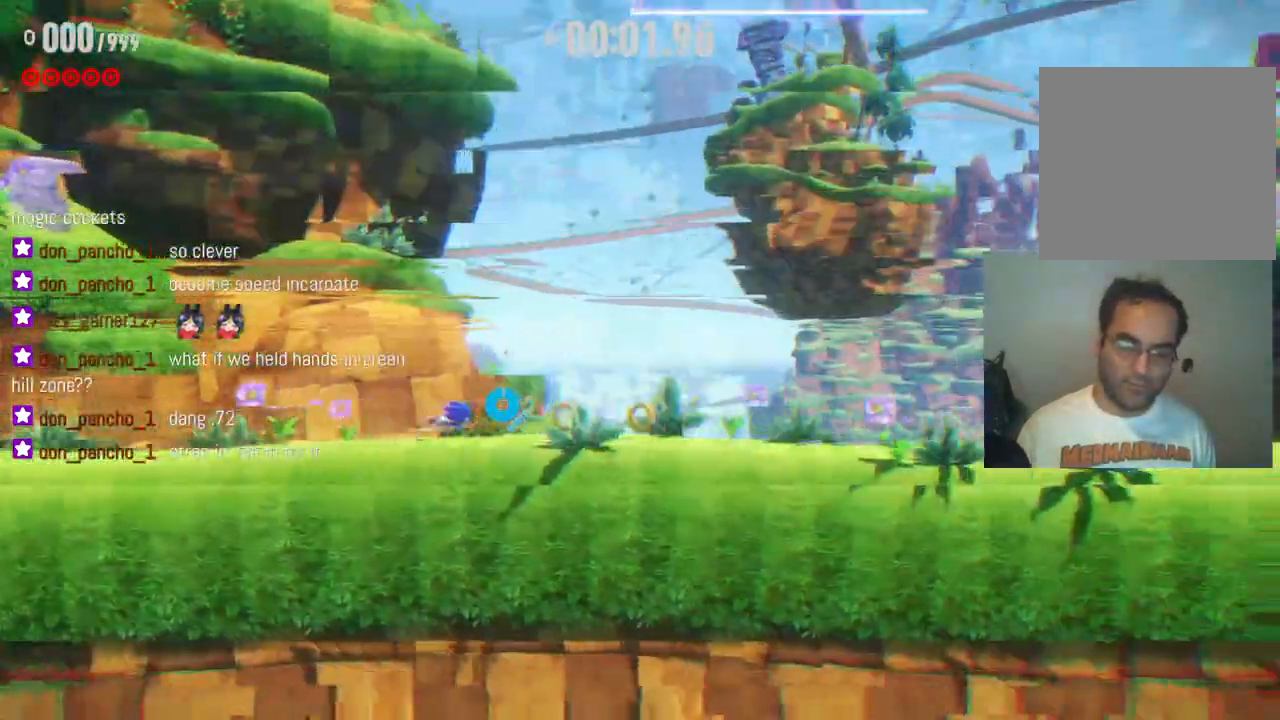
{"buttons": ["R2"], "left_stick": "right", "right_stick": "center", "events": []}
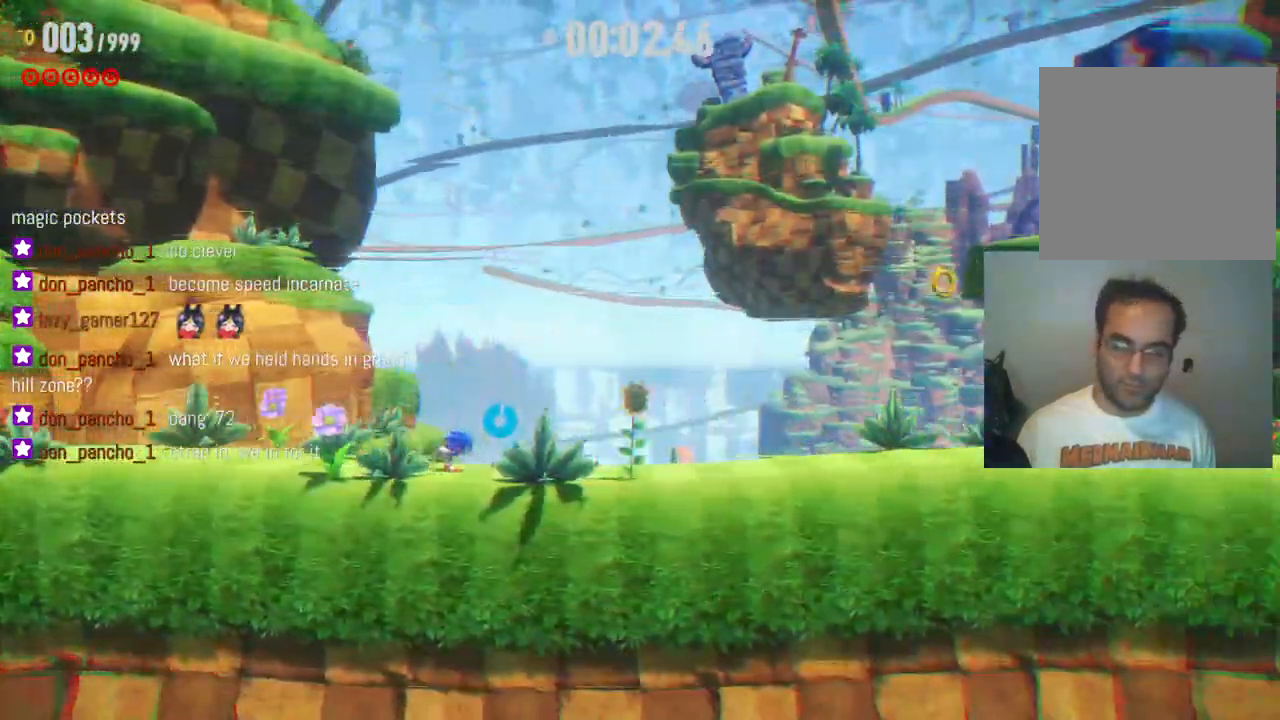
{"buttons": ["R2"], "left_stick": "right", "right_stick": "center", "events": []}
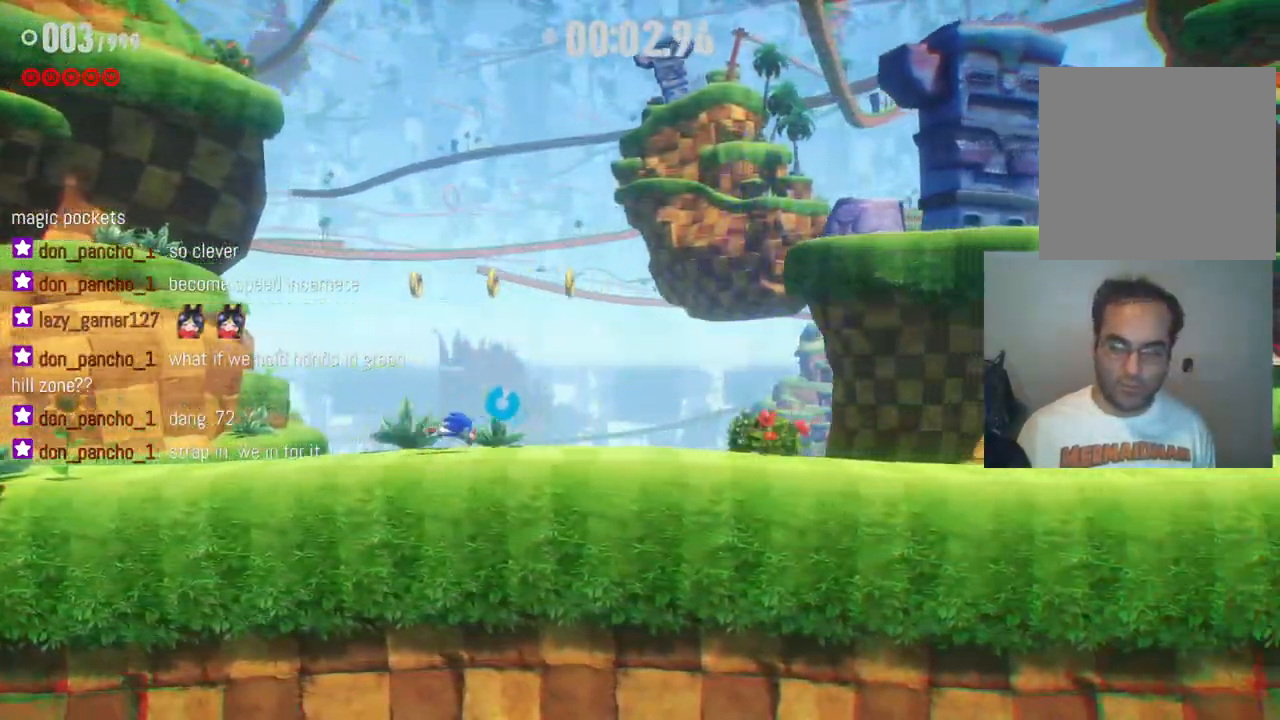
{"buttons": ["R2"], "left_stick": "right", "right_stick": "center", "events": []}
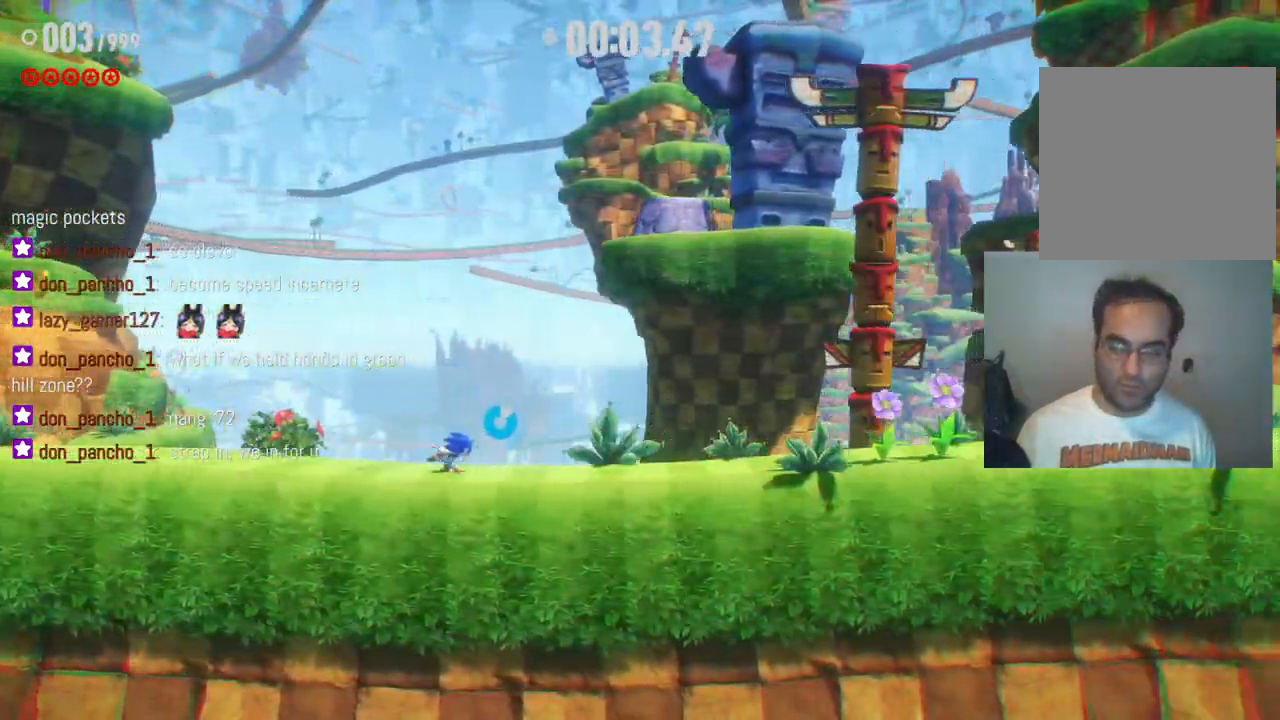
{"buttons": ["R2"], "left_stick": "right", "right_stick": "center", "events": []}
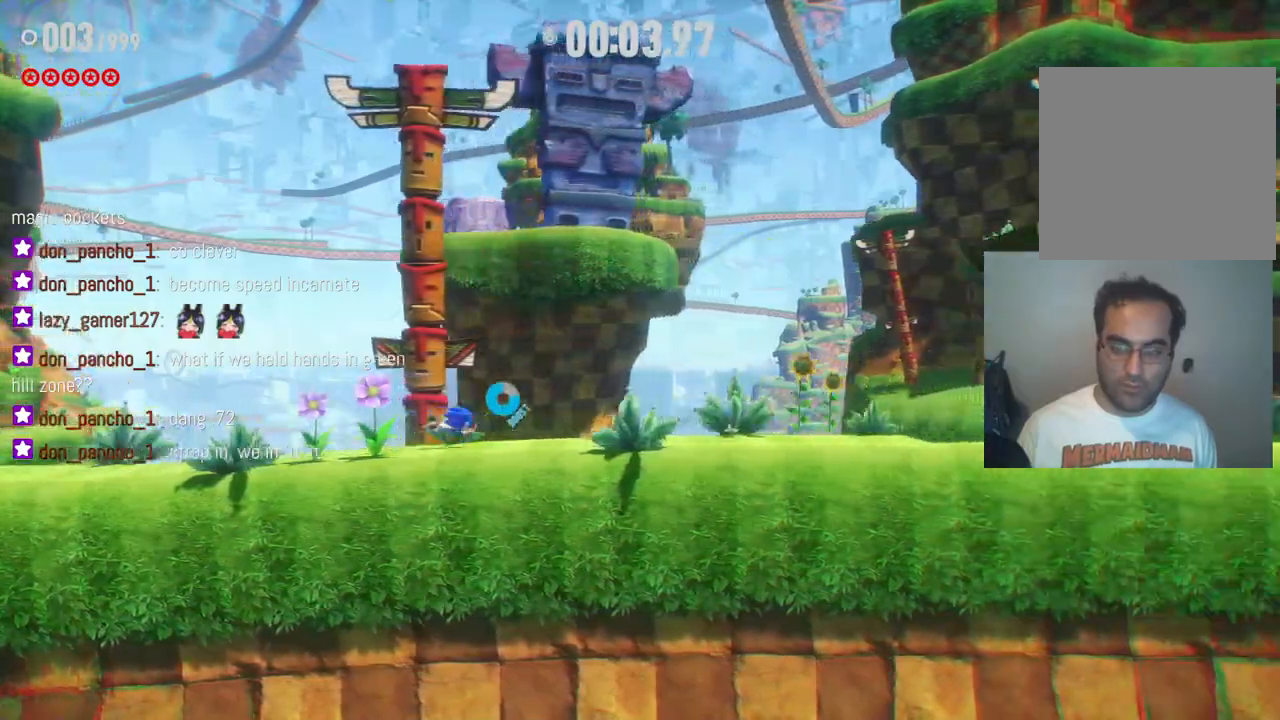
{"buttons": ["R2"], "left_stick": "right", "right_stick": "center", "events": []}
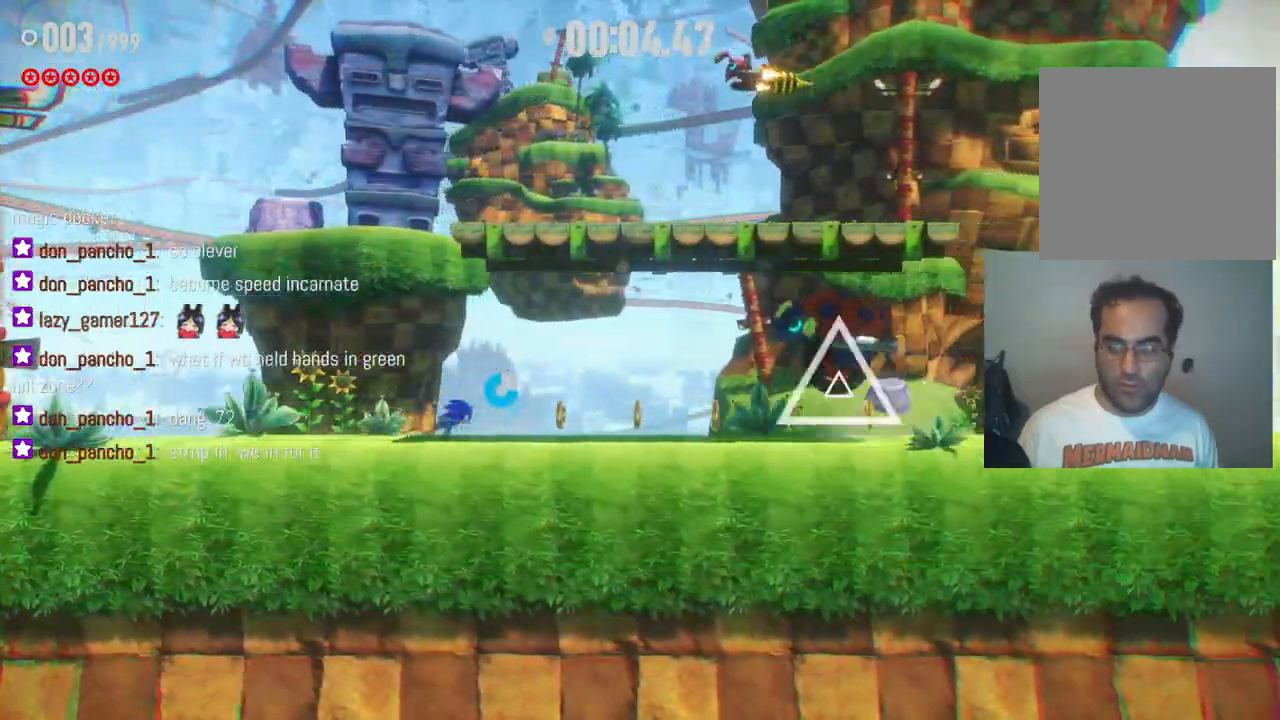
{"buttons": ["R2"], "left_stick": "right", "right_stick": "center", "events": []}
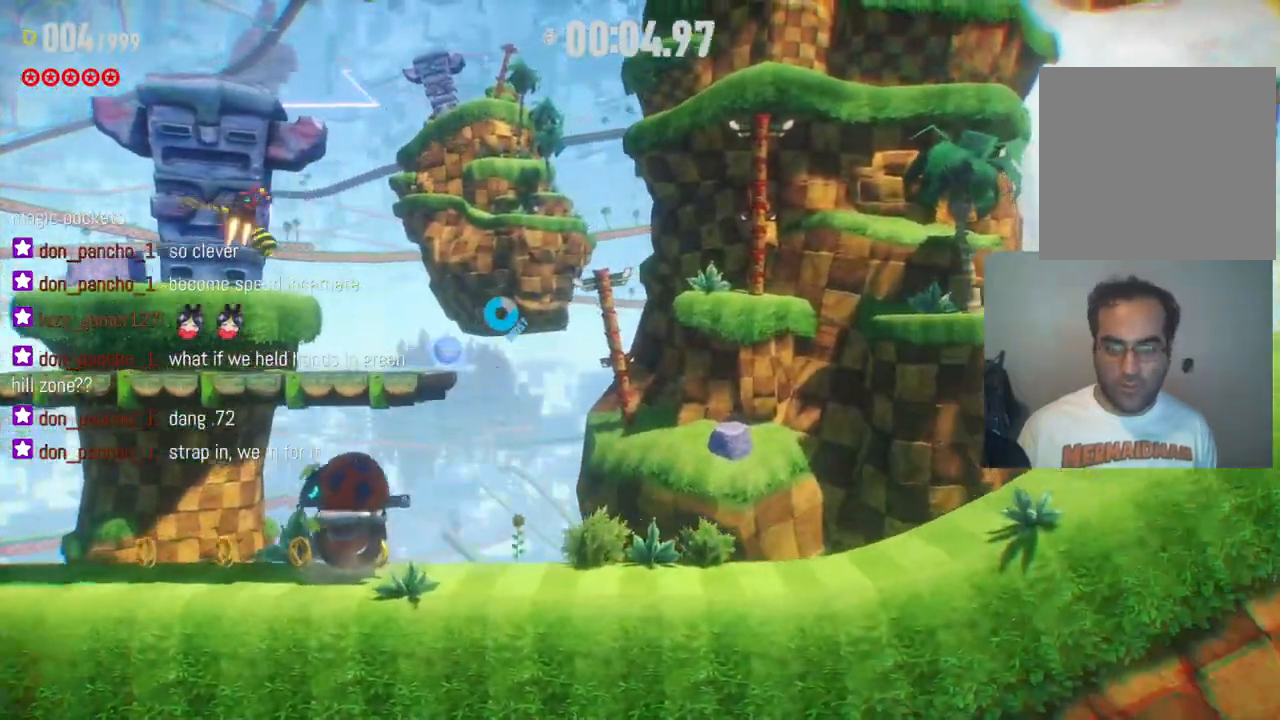
{"buttons": ["R2"], "left_stick": "right", "right_stick": "center", "events": []}
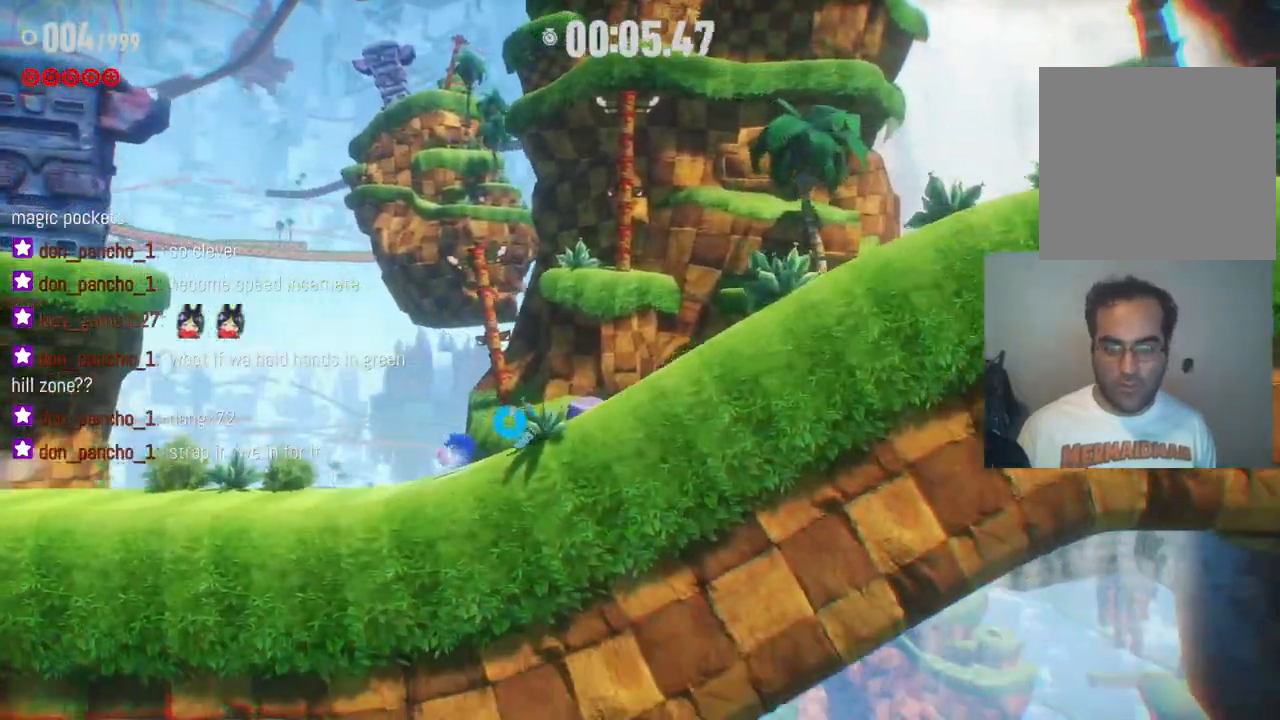
{"buttons": ["R2"], "left_stick": "right", "right_stick": "center", "events": [[217, "R2", "up"], [317, "R2", "down"]]}
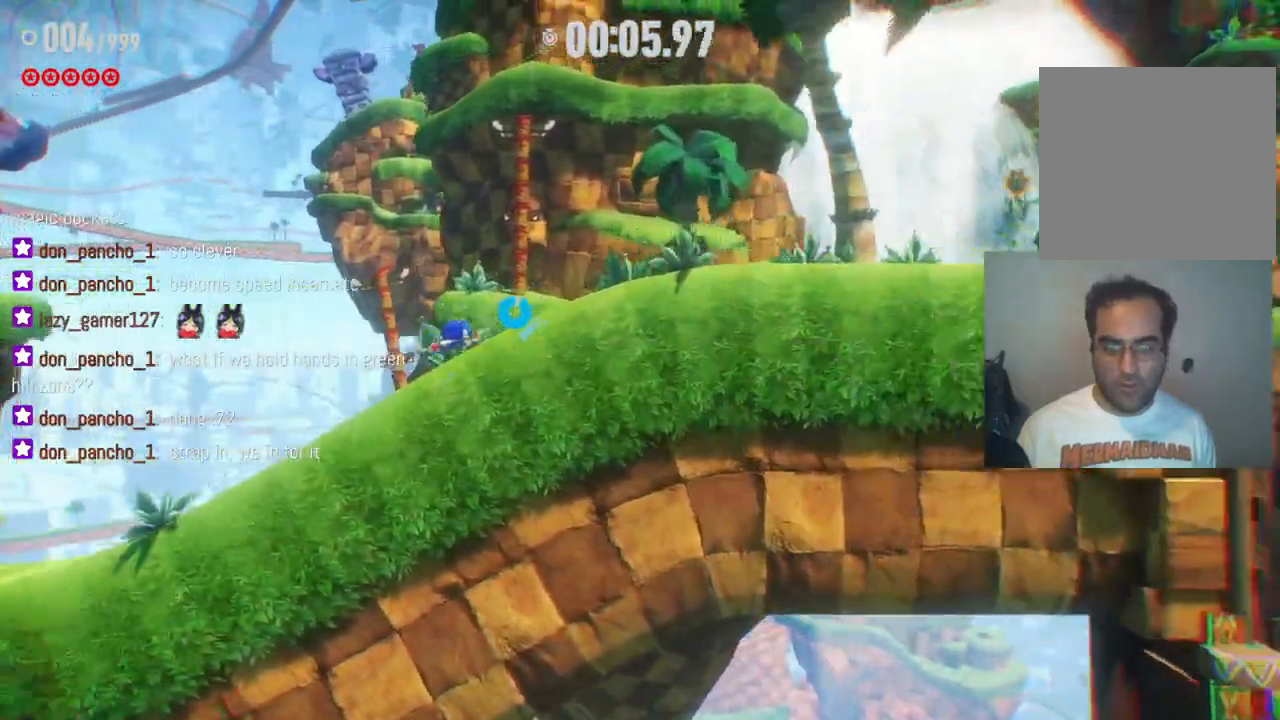
{"buttons": ["R2"], "left_stick": "right", "right_stick": "center", "events": []}
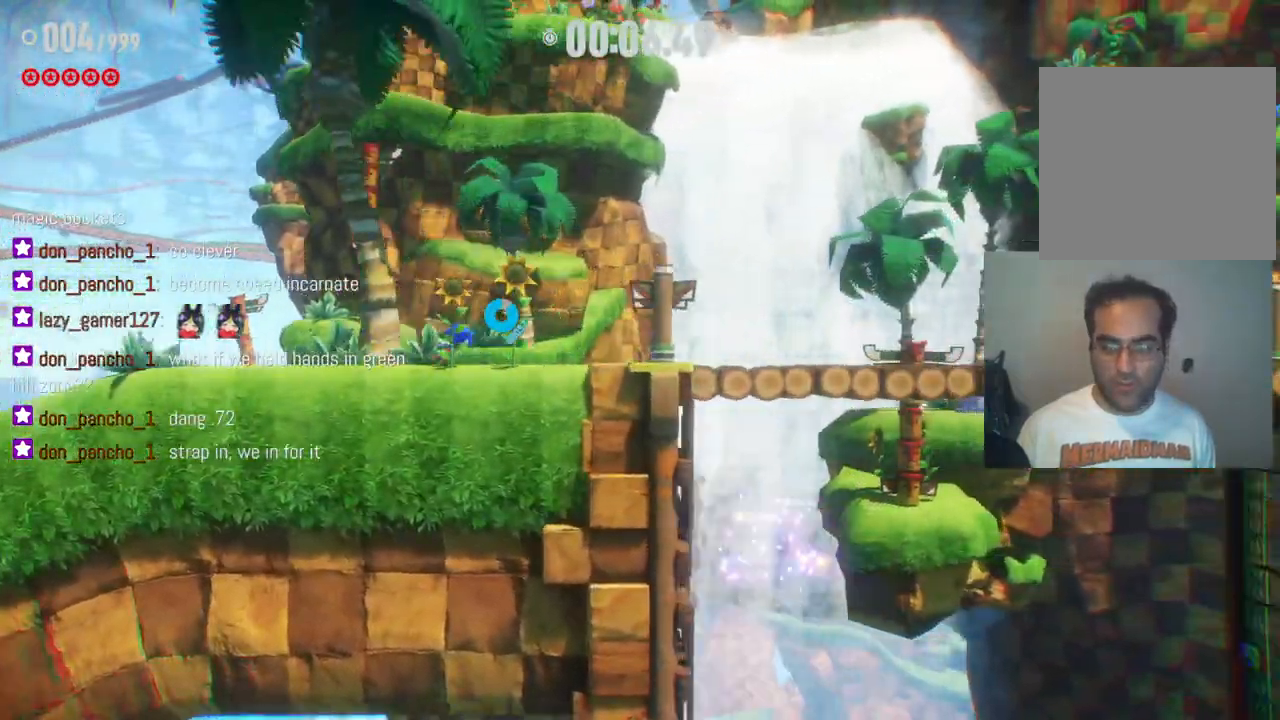
{"buttons": ["R2"], "left_stick": "right", "right_stick": "center", "events": []}
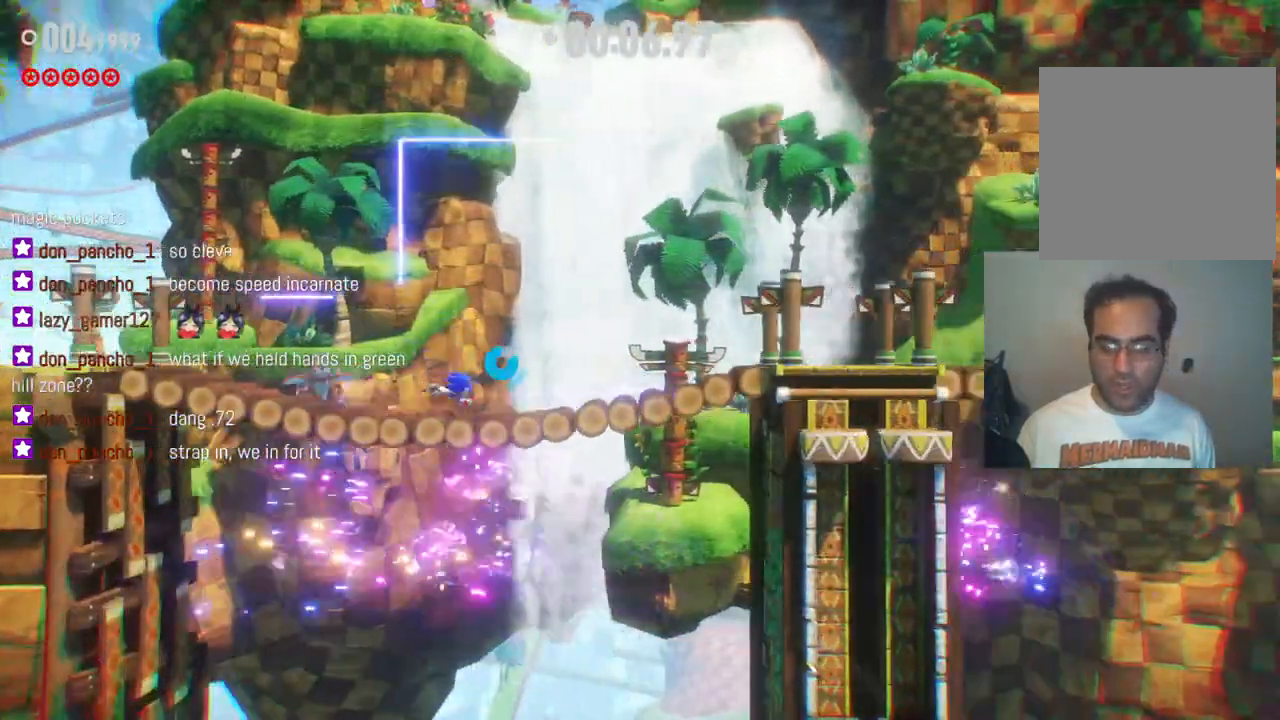
{"buttons": ["R2"], "left_stick": "right", "right_stick": "center", "events": []}
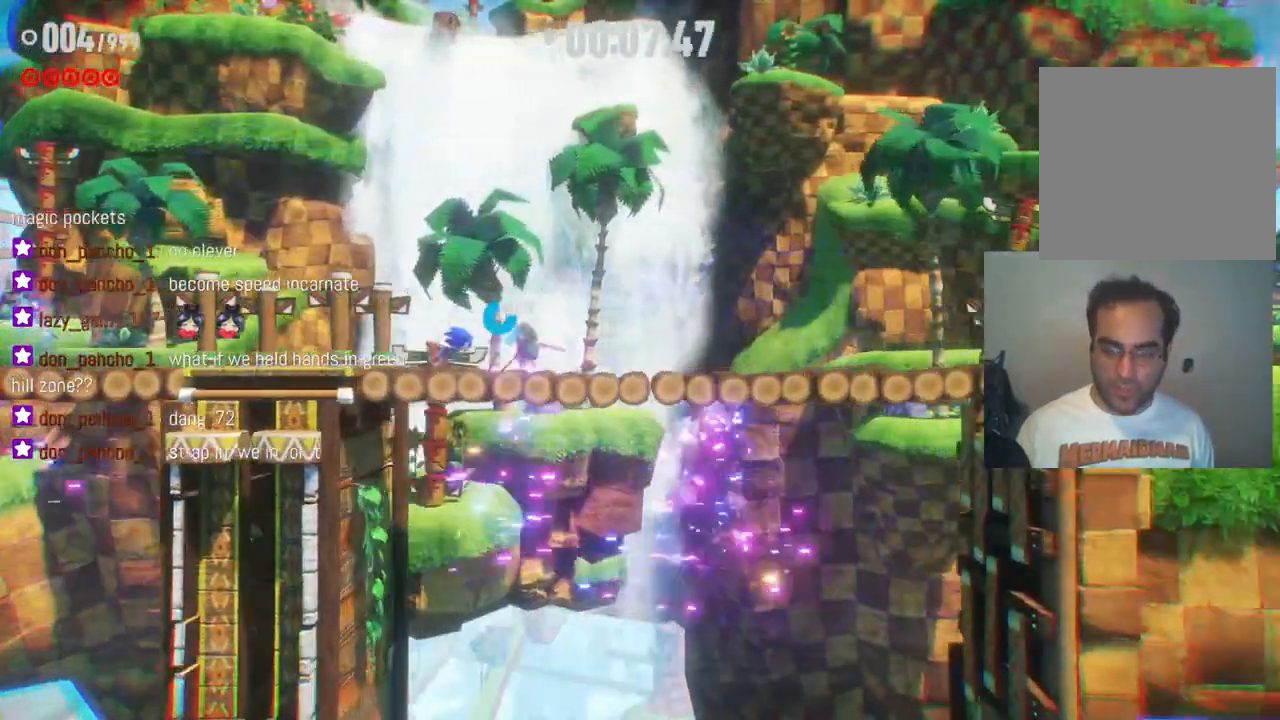
{"buttons": ["R2"], "left_stick": "right", "right_stick": "center", "events": []}
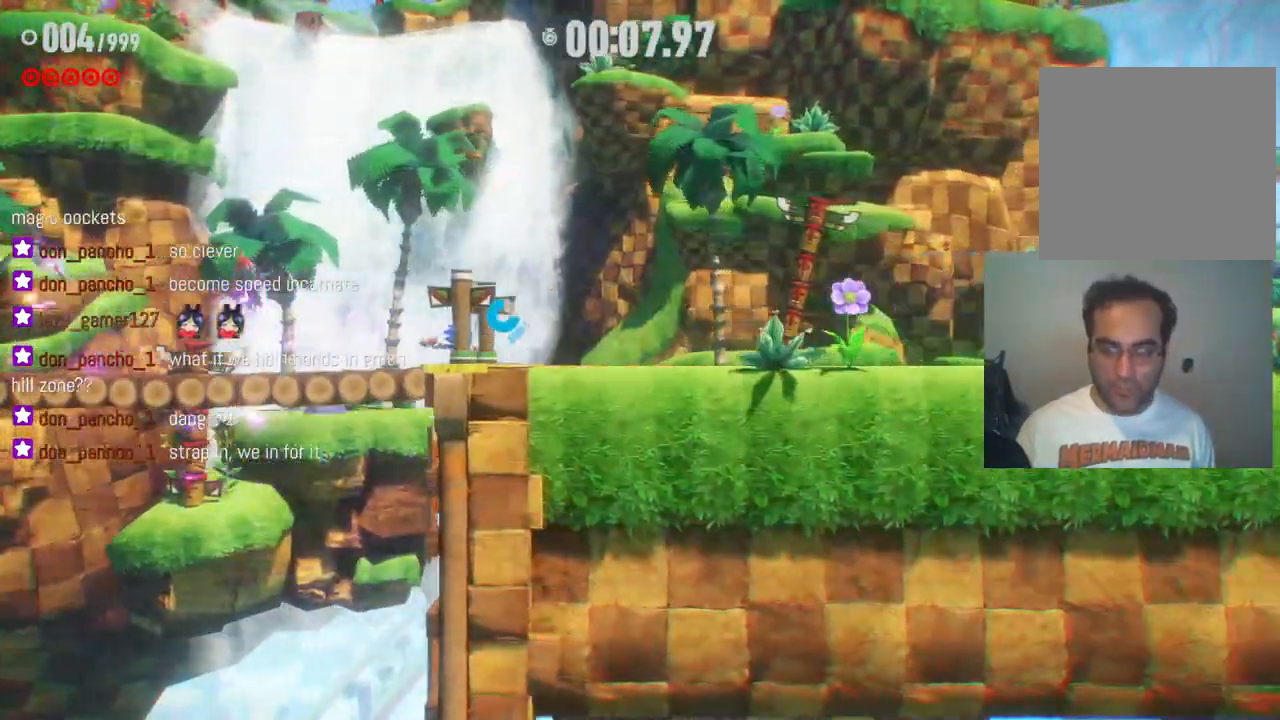
{"buttons": ["R2"], "left_stick": "right", "right_stick": "center", "events": []}
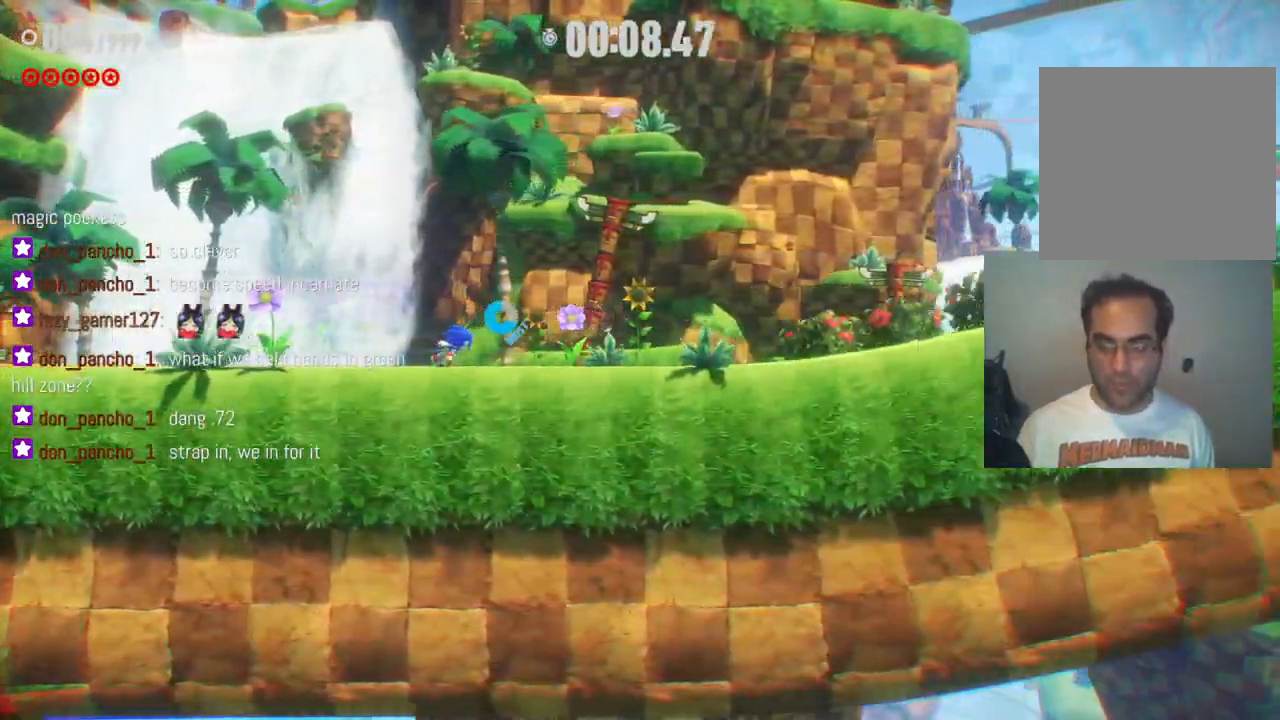
{"buttons": ["R2"], "left_stick": "right", "right_stick": "center", "events": []}
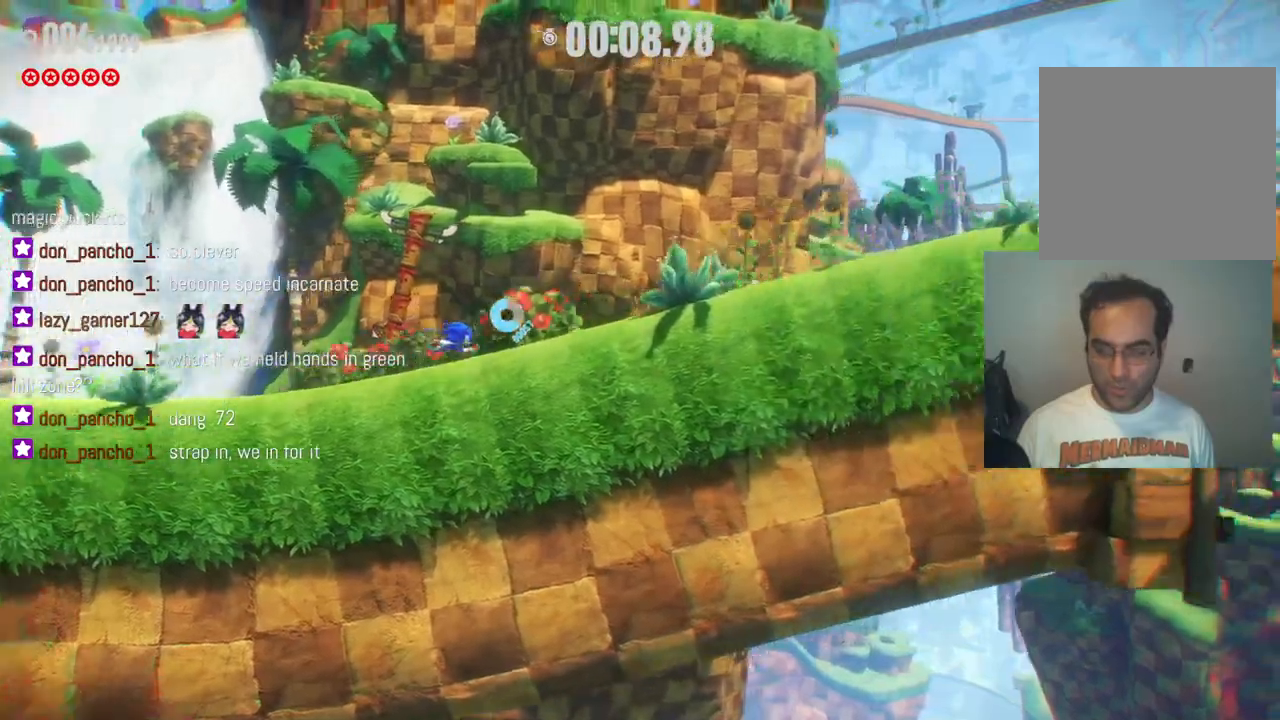
{"buttons": ["R2"], "left_stick": "right", "right_stick": "center", "events": []}
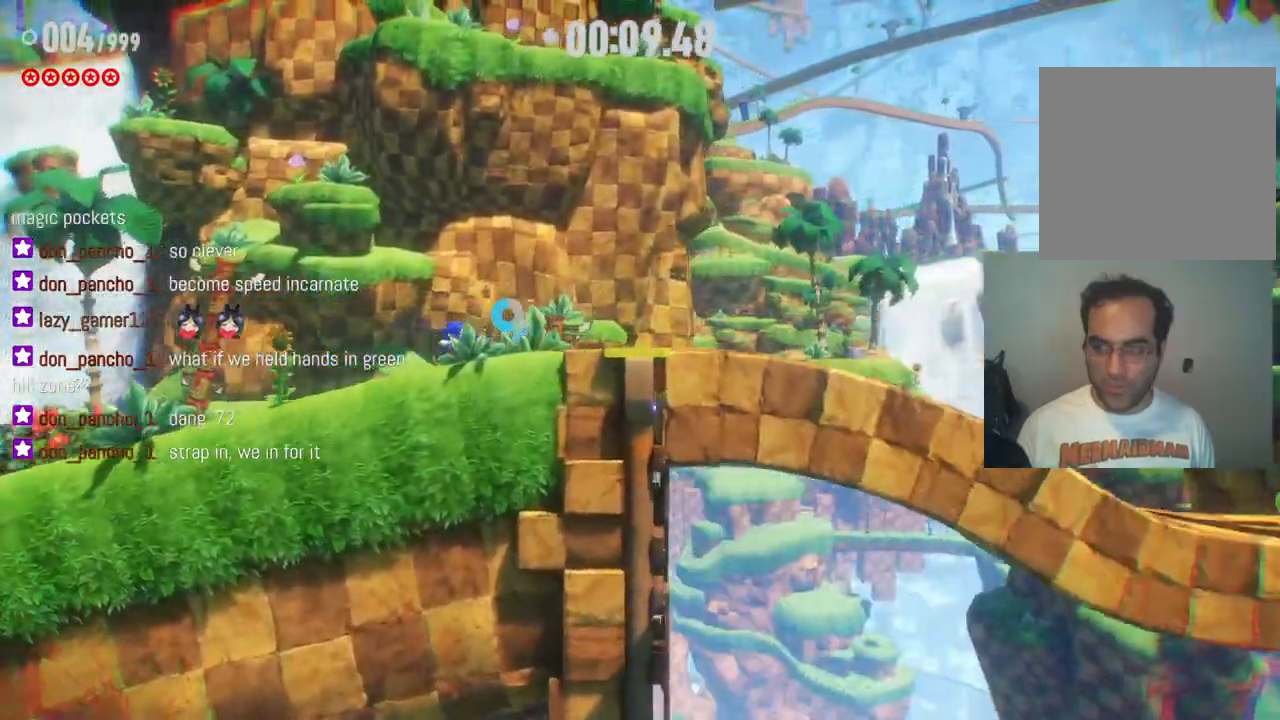
{"buttons": ["R2"], "left_stick": "right", "right_stick": "center", "events": []}
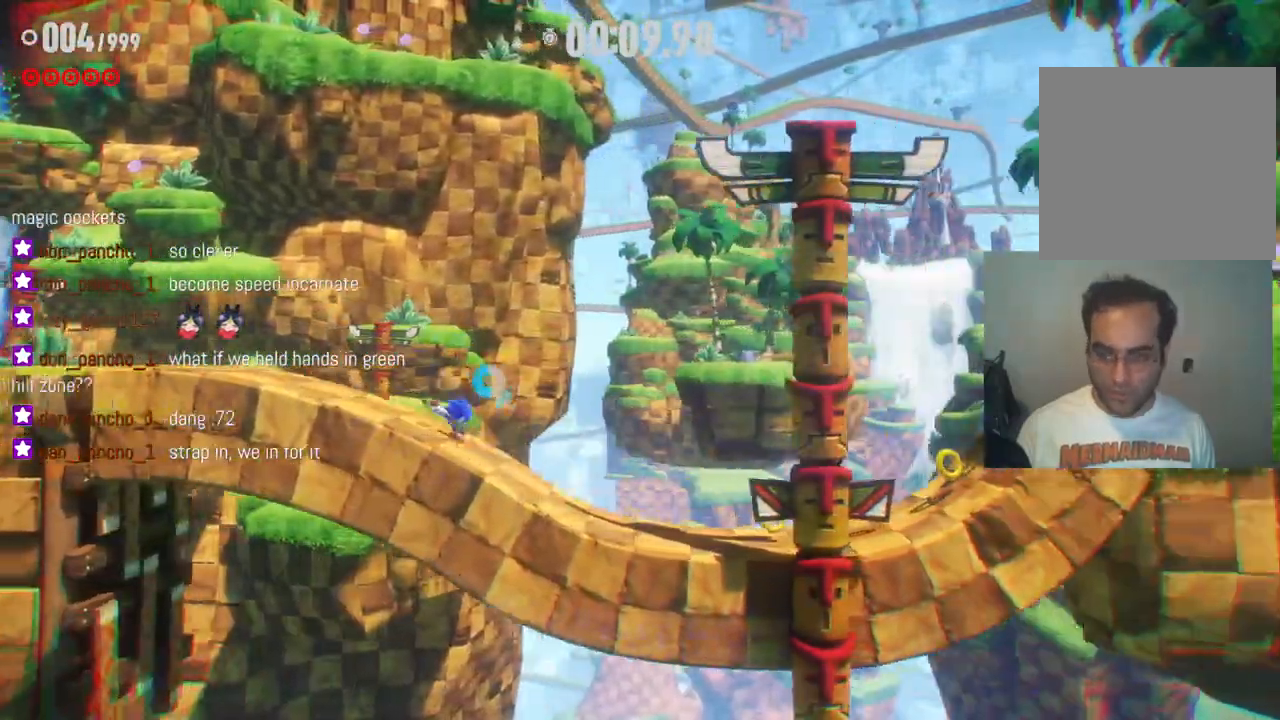
{"buttons": ["R2"], "left_stick": "right", "right_stick": "center", "events": []}
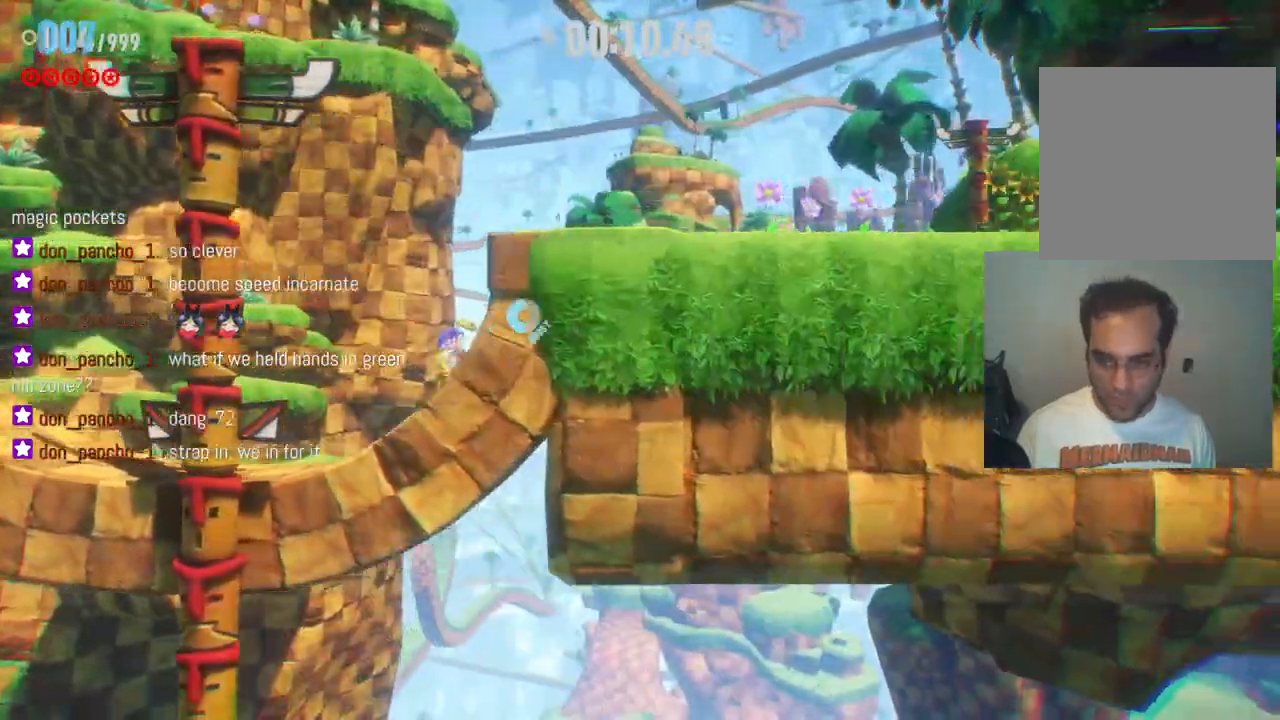
{"buttons": [], "left_stick": "right", "right_stick": "center", "events": [[317, "R2", "up"]]}
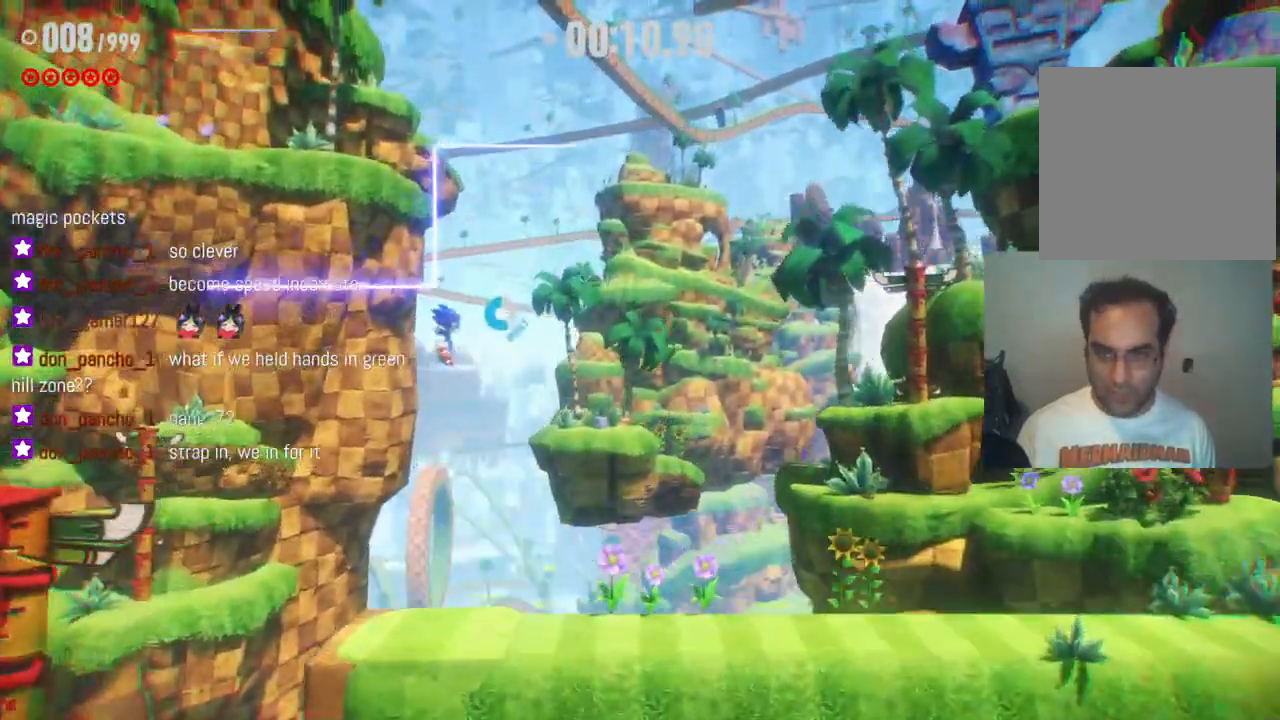
{"buttons": ["R2"], "left_stick": "right", "right_stick": "center", "events": [[83, "R2", "down"]]}
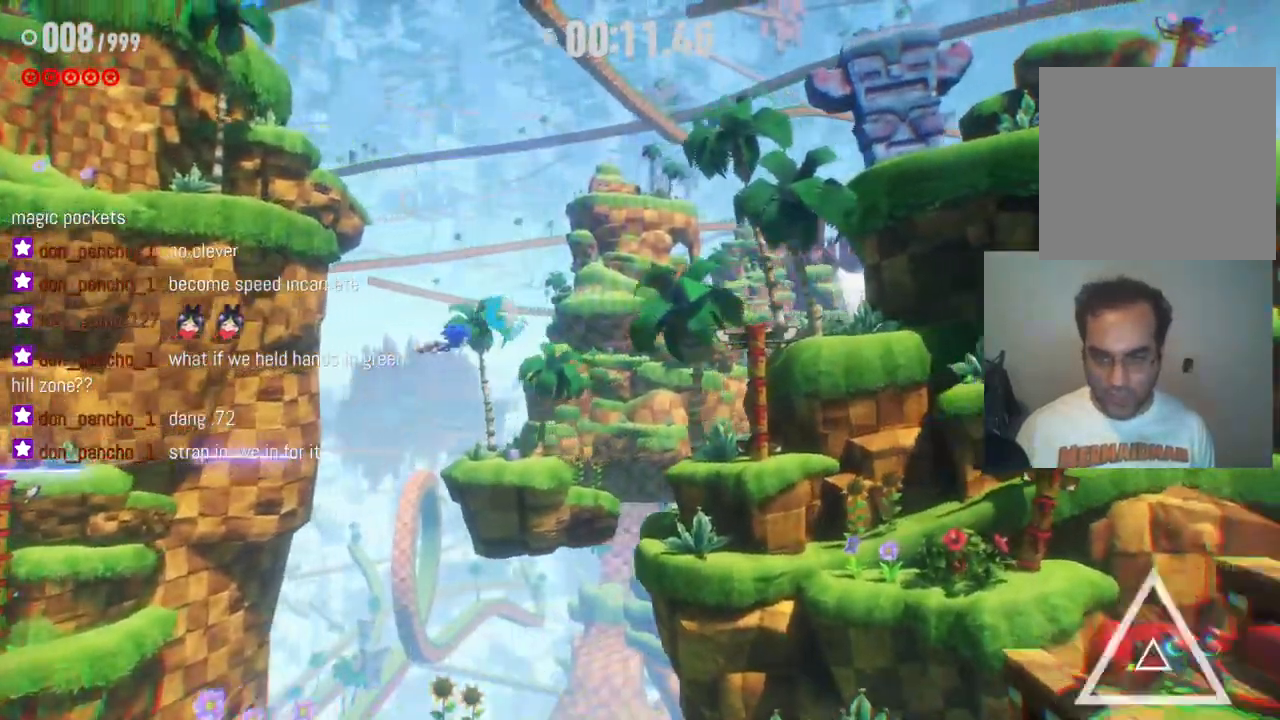
{"buttons": [], "left_stick": "right", "right_stick": "center", "events": [[383, "R2", "up"]]}
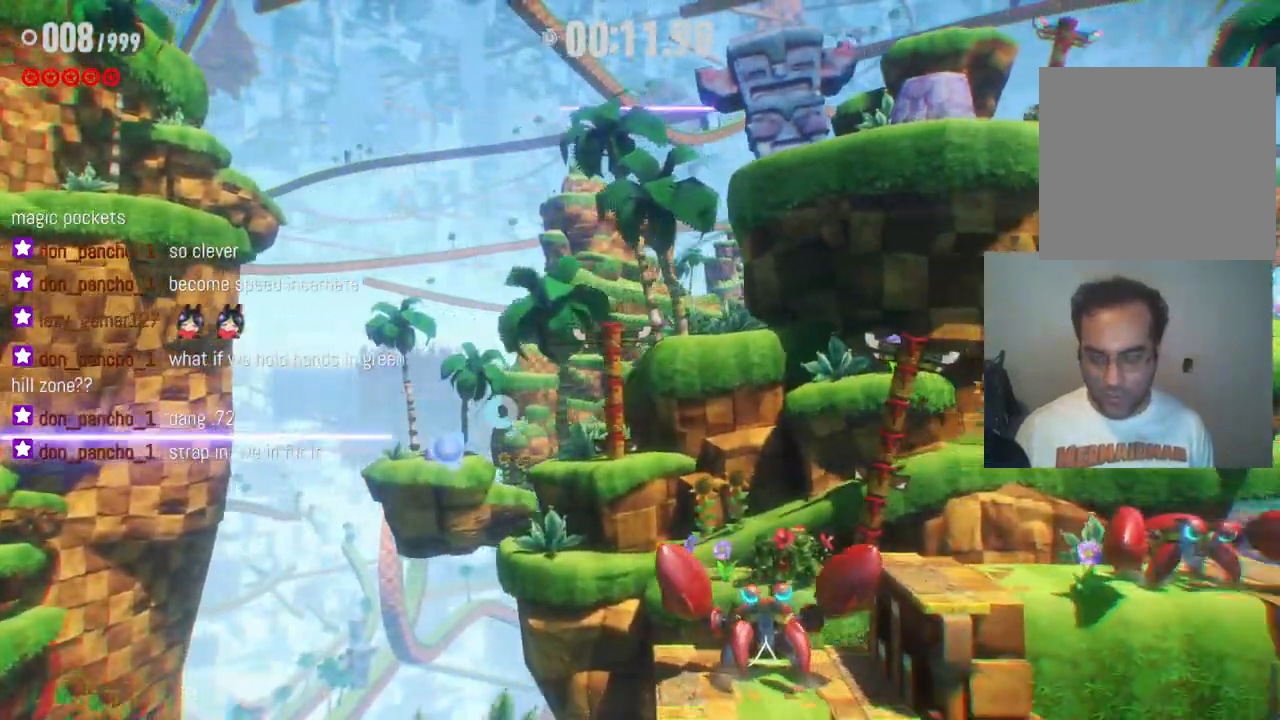
{"buttons": ["R2"], "left_stick": "right", "right_stick": "center", "events": [[467, "R2", "down"]]}
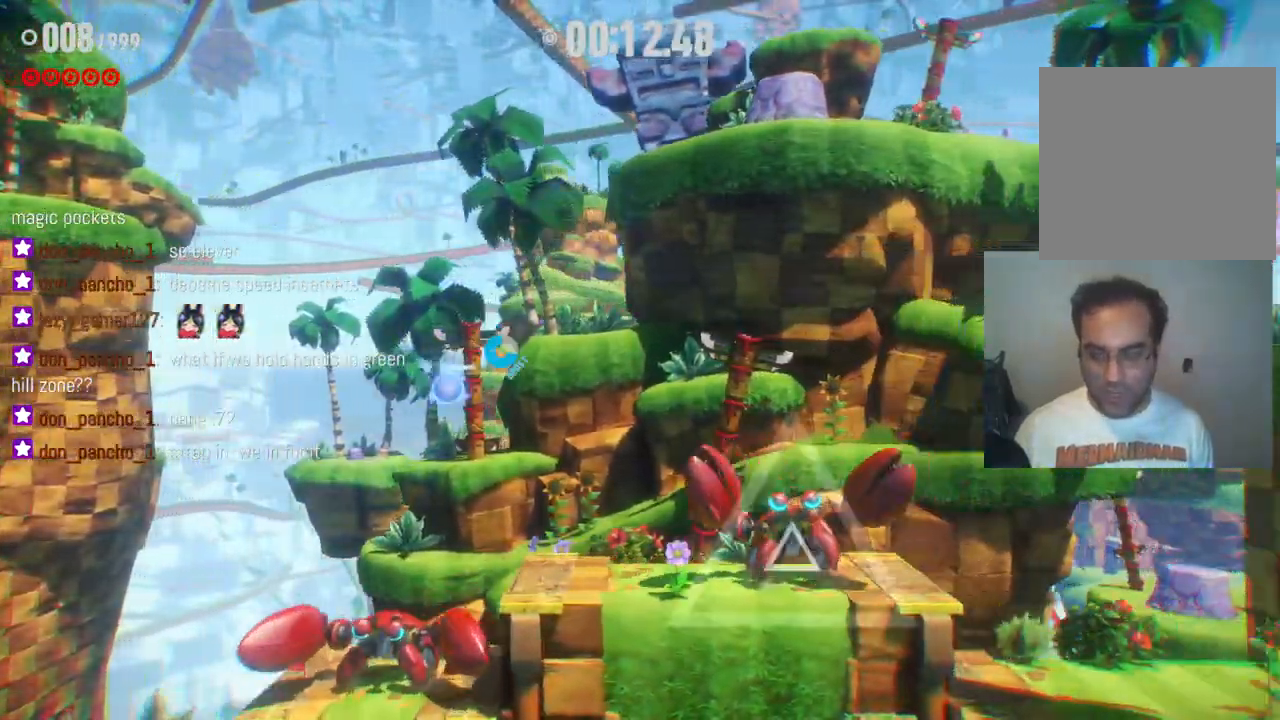
{"buttons": [], "left_stick": "right", "right_stick": "center", "events": [[333, "R2", "up"]]}
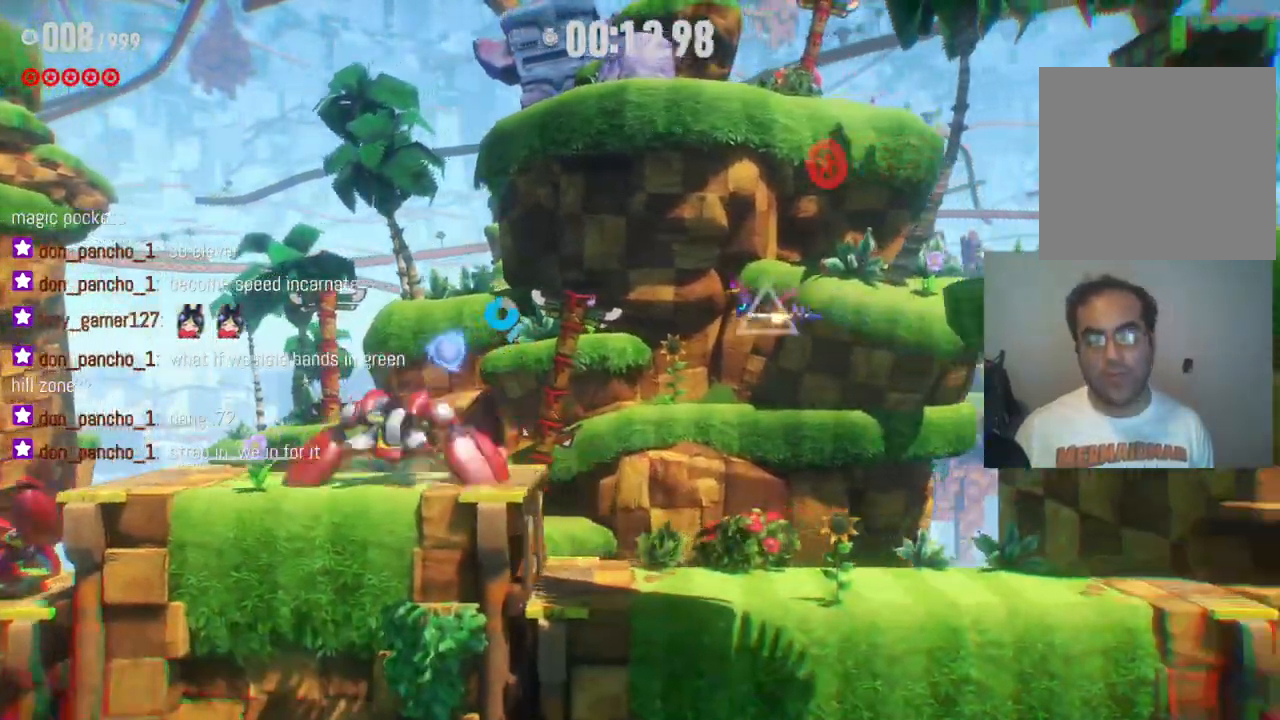
{"buttons": [], "left_stick": "right", "right_stick": "center", "events": []}
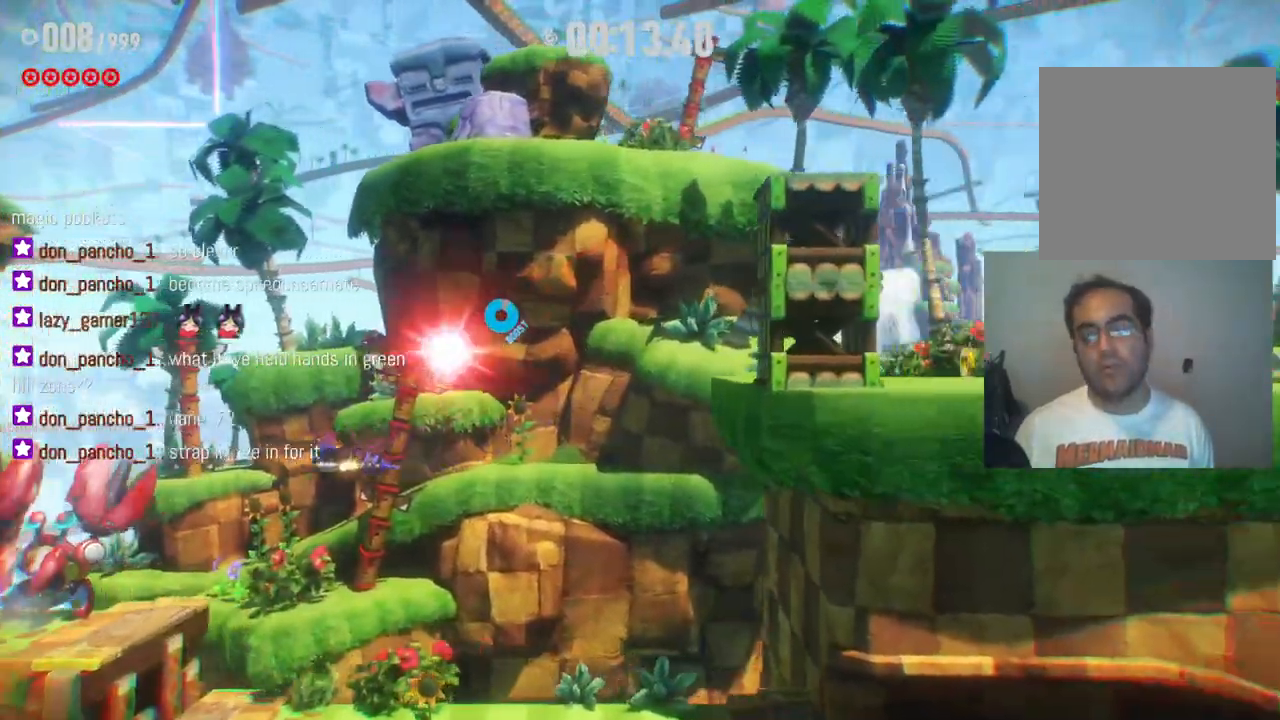
{"buttons": [], "left_stick": "right", "right_stick": "center", "events": [[83, "R2", "down"], [400, "R2", "up"]]}
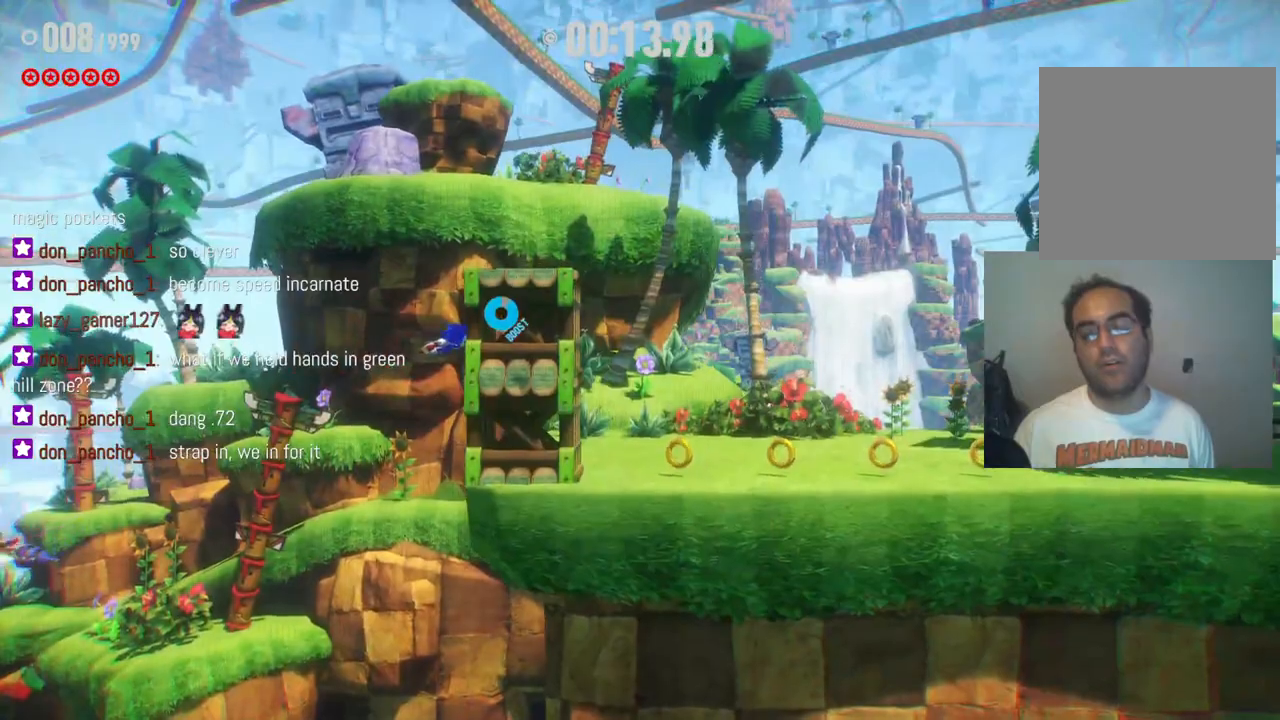
{"buttons": [], "left_stick": "right", "right_stick": "center", "events": []}
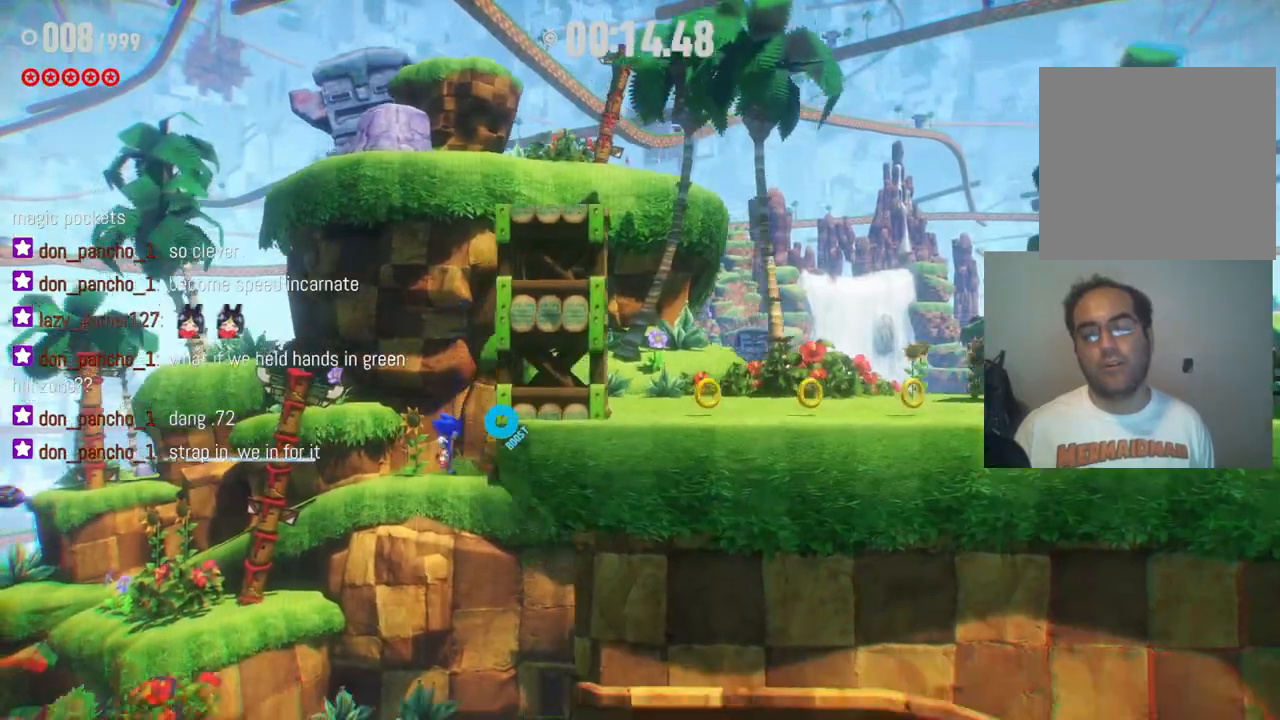
{"buttons": [], "left_stick": "right", "right_stick": "center", "events": [[383, "R2", "down"], [450, "R2", "up"]]}